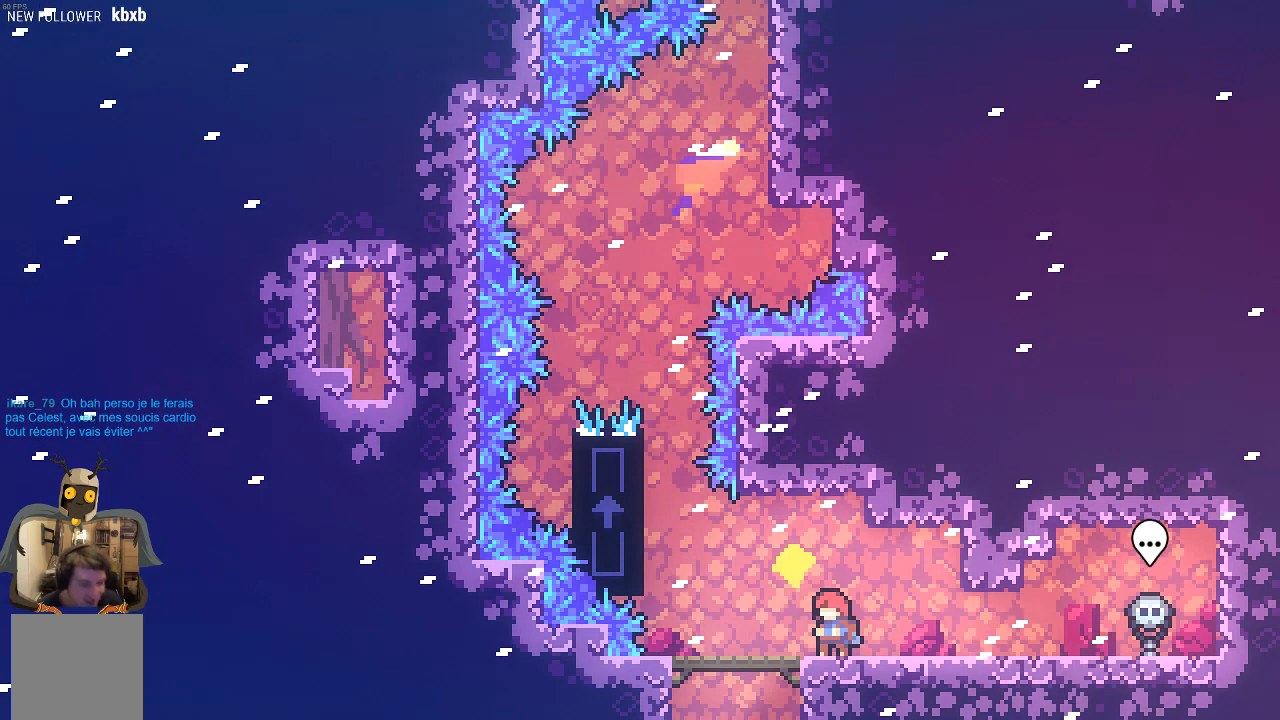
Gameplay with a controller (Xbox layout); each line is a JSON object with the inputs held at the frame after it. "events" lists button and stick changes between this image and that frame as [ms after this image, input, new state], when the widget could be followed in between. Not read: right_stick.
{"buttons": [], "left_stick": "left", "events": [[504, "left_stick", "left"]]}
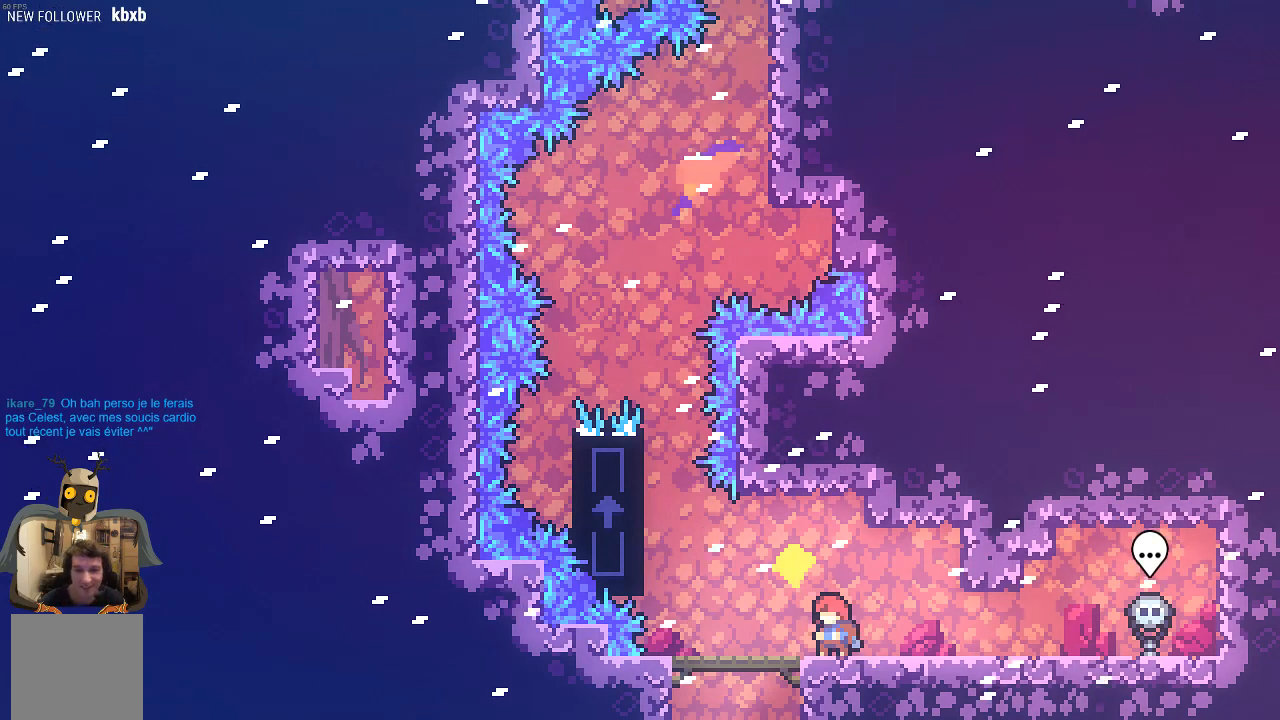
{"buttons": [], "left_stick": "left", "events": [[201, "left_stick", "center"], [369, "left_stick", "left"]]}
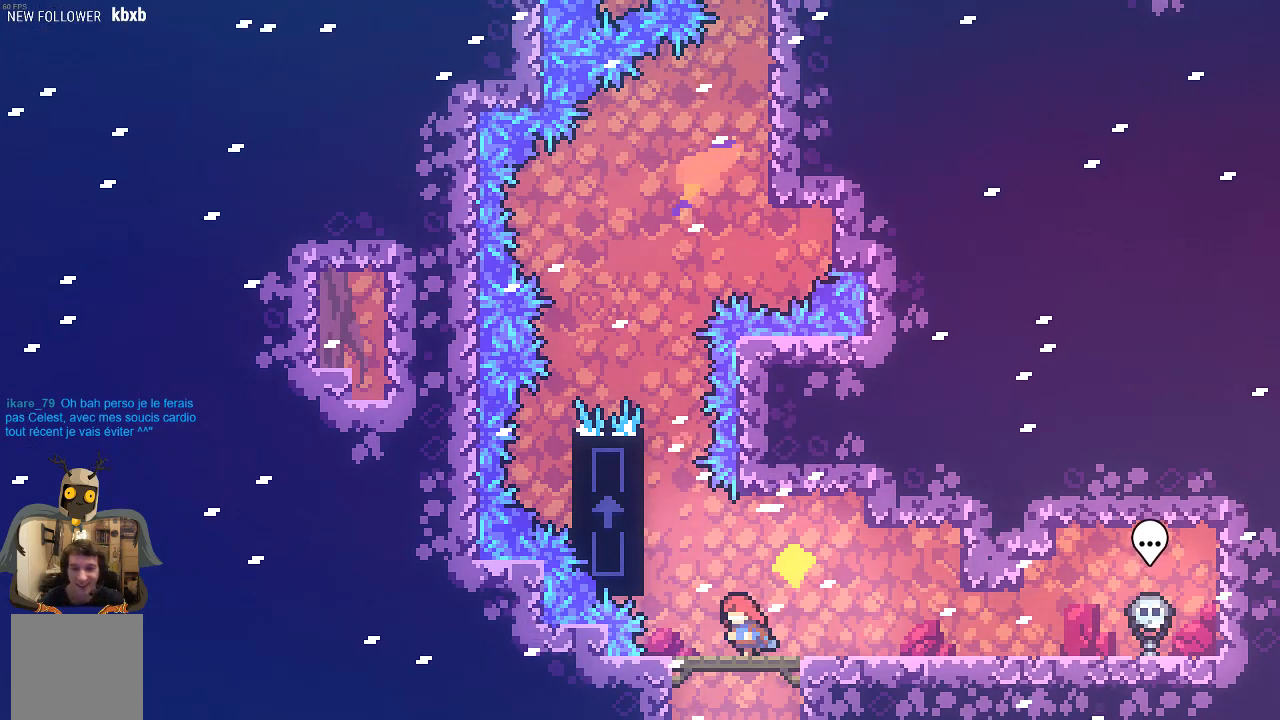
{"buttons": ["A", "R2"], "left_stick": "up-left", "events": [[33, "A", "down"], [67, "R2", "down"], [67, "left_stick", "up-left"]]}
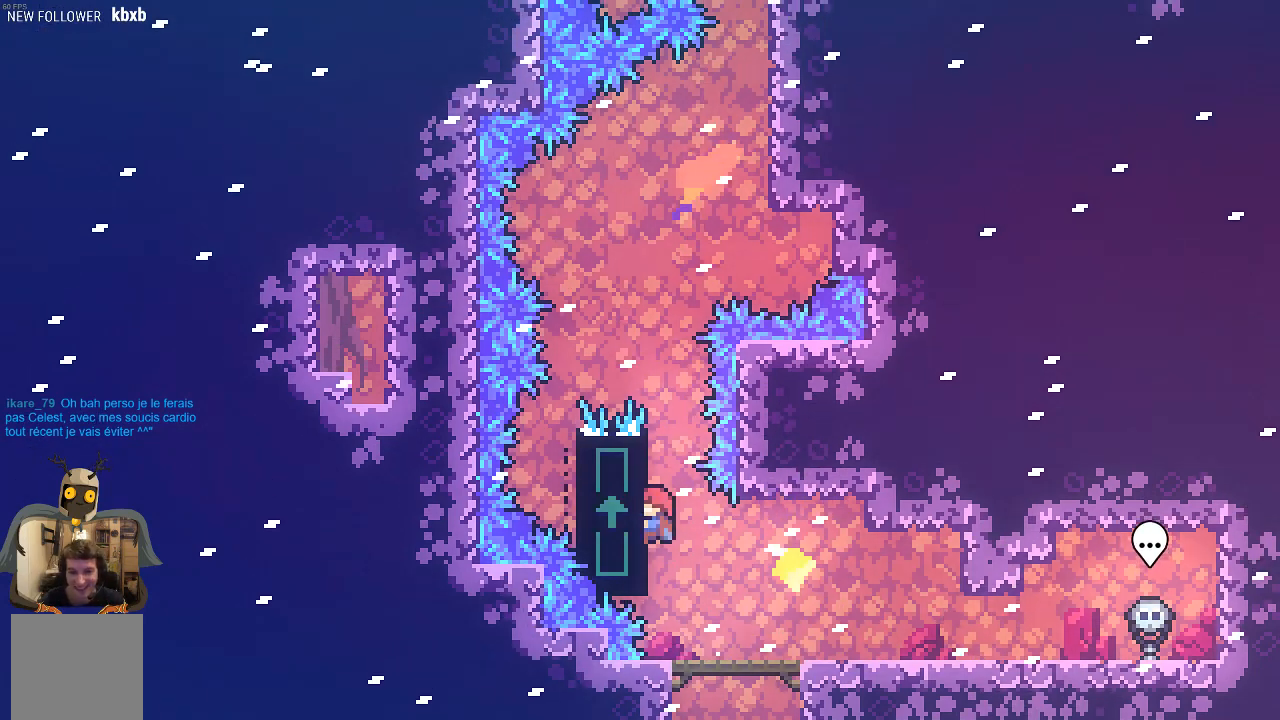
{"buttons": ["R2"], "left_stick": "center", "events": [[33, "A", "up"], [369, "left_stick", "center"]]}
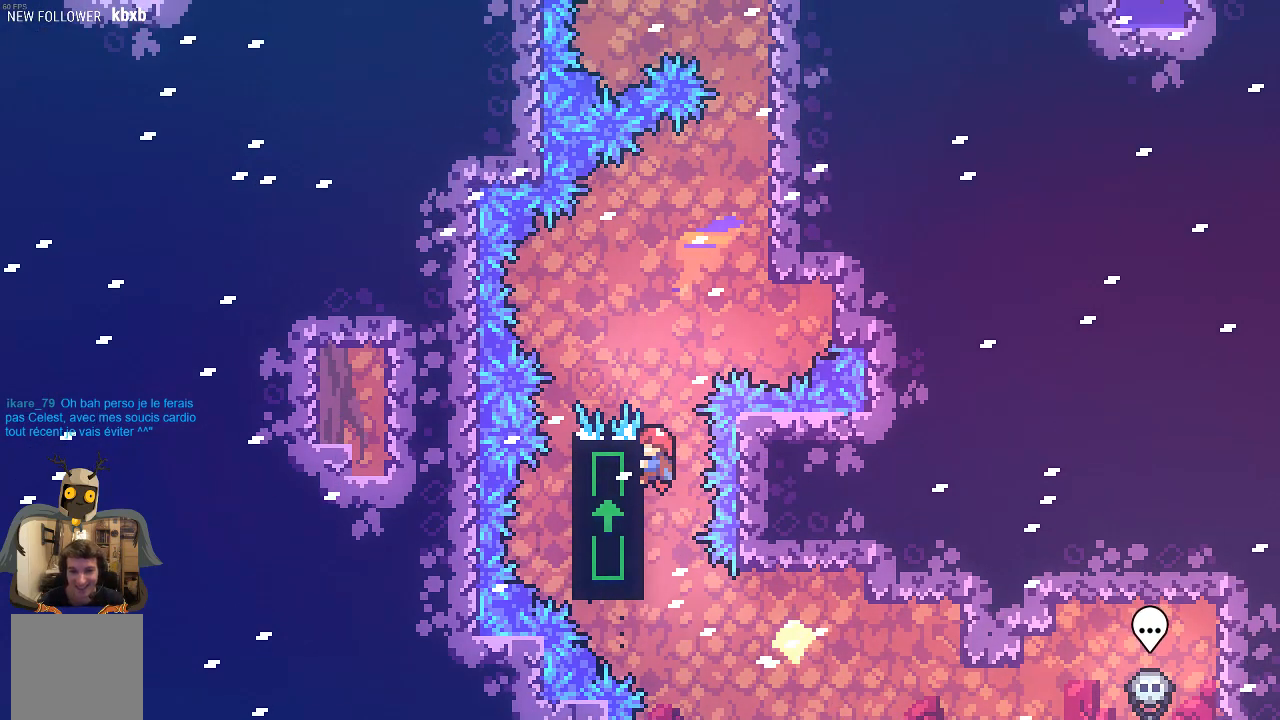
{"buttons": ["R2"], "left_stick": "center", "events": []}
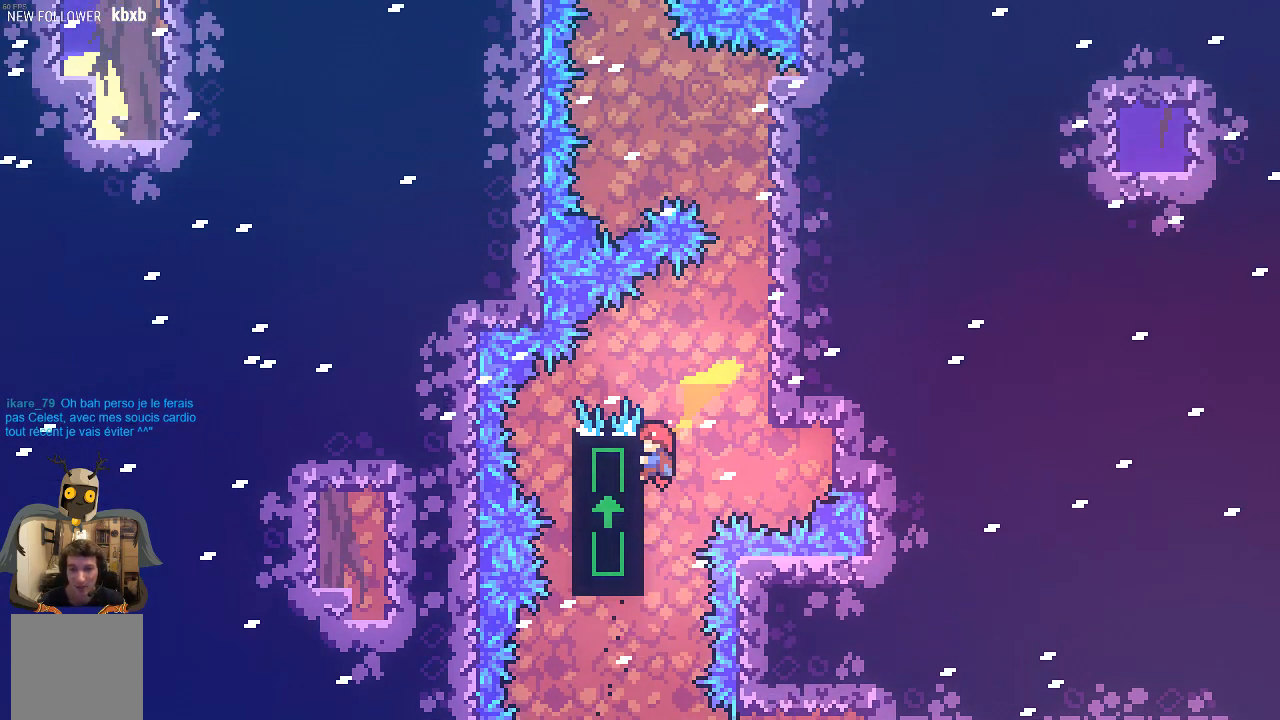
{"buttons": ["R2"], "left_stick": "center", "events": [[67, "A", "down"], [67, "left_stick", "right"], [369, "A", "up"], [403, "left_stick", "center"]]}
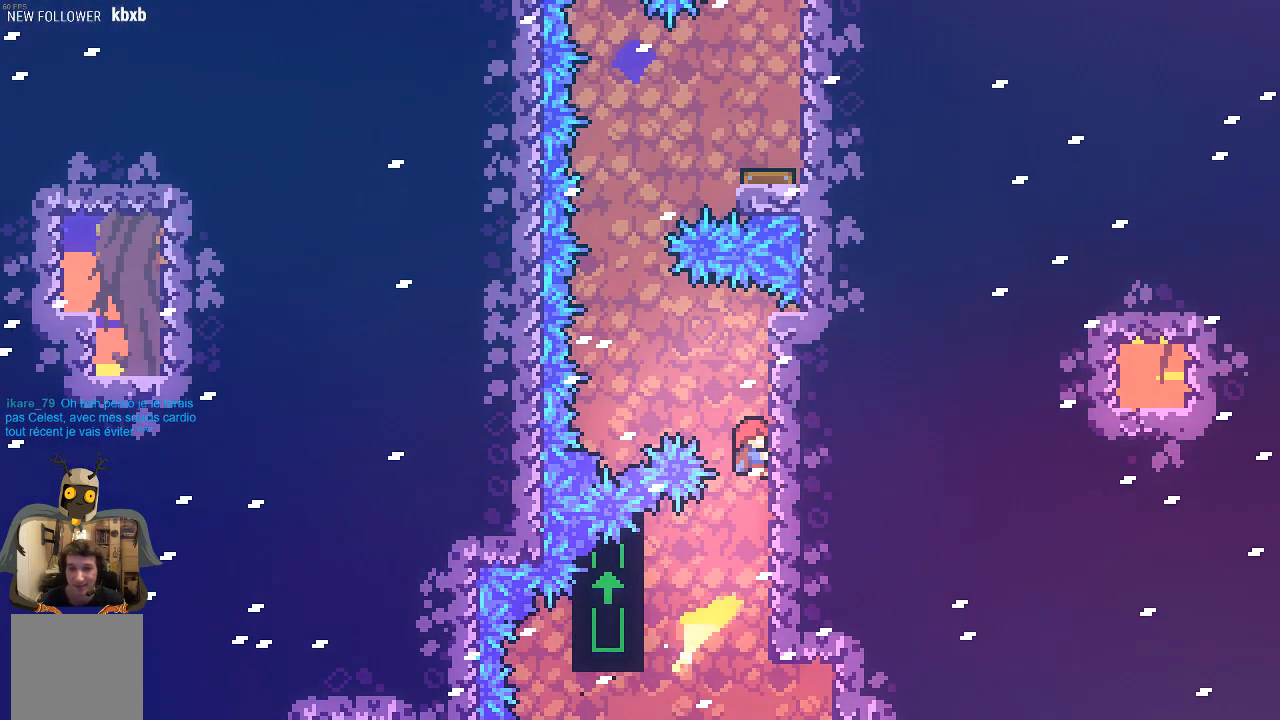
{"buttons": ["A", "R2"], "left_stick": "up-left", "events": [[268, "A", "down"], [336, "left_stick", "up-left"]]}
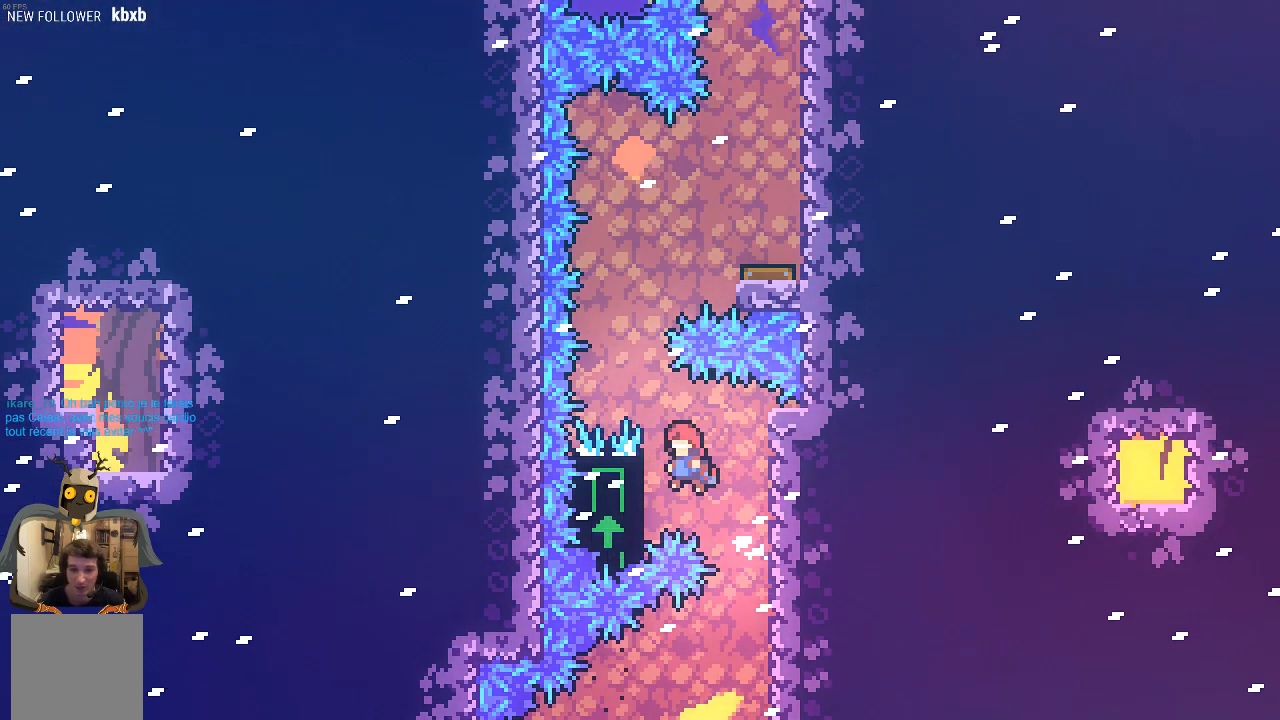
{"buttons": ["R2"], "left_stick": "center", "events": [[135, "A", "up"], [269, "left_stick", "center"]]}
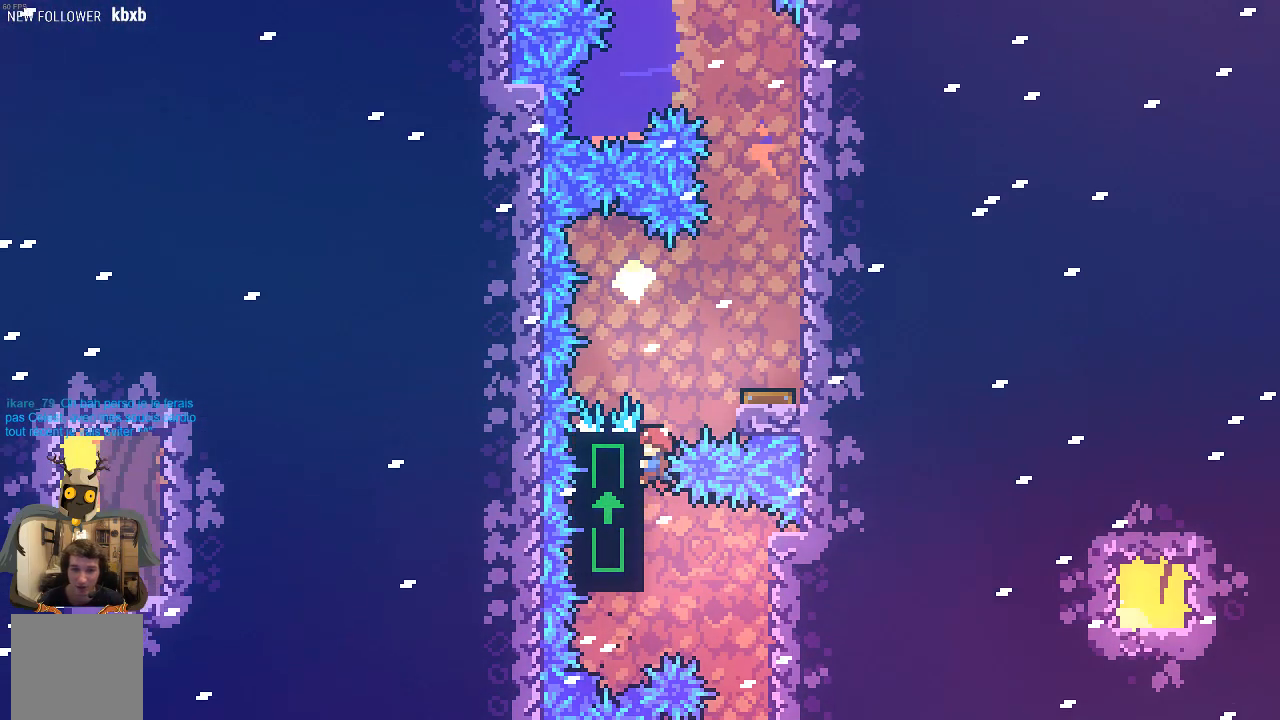
{"buttons": [], "left_stick": "center", "events": [[134, "A", "down"], [168, "left_stick", "right"], [269, "A", "up"], [302, "R2", "up"], [370, "left_stick", "center"]]}
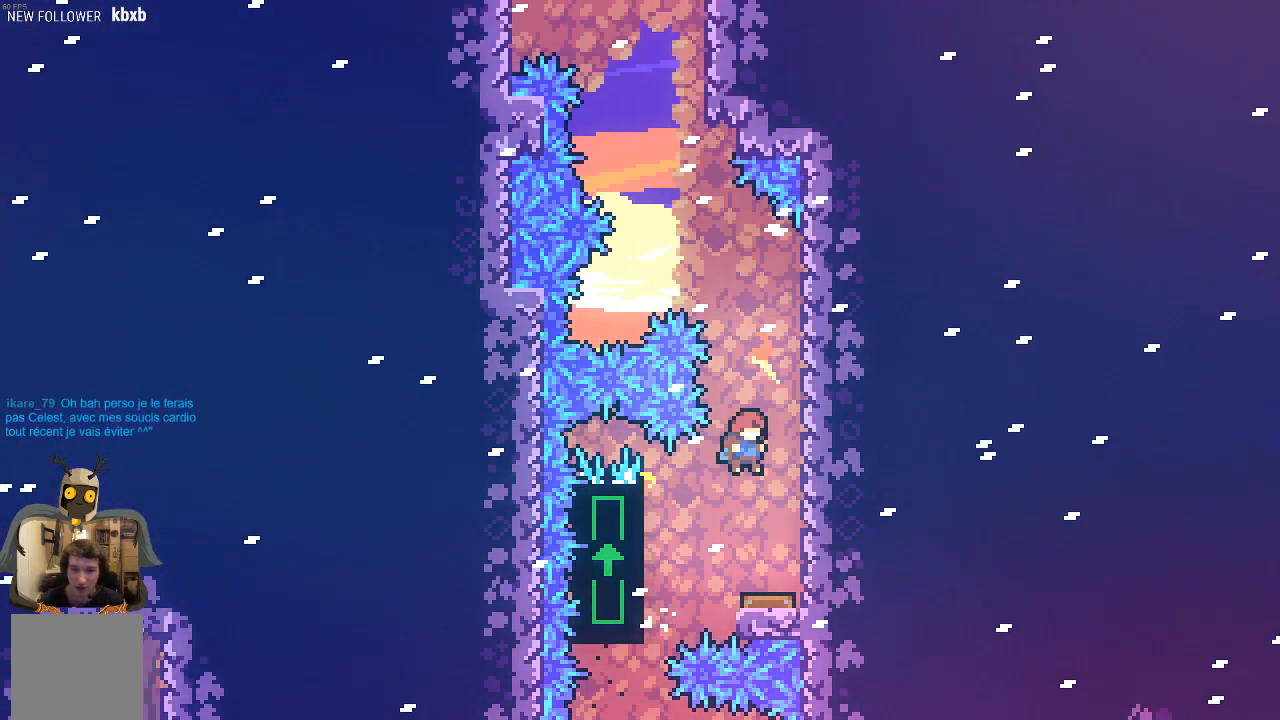
{"buttons": [], "left_stick": "center", "events": []}
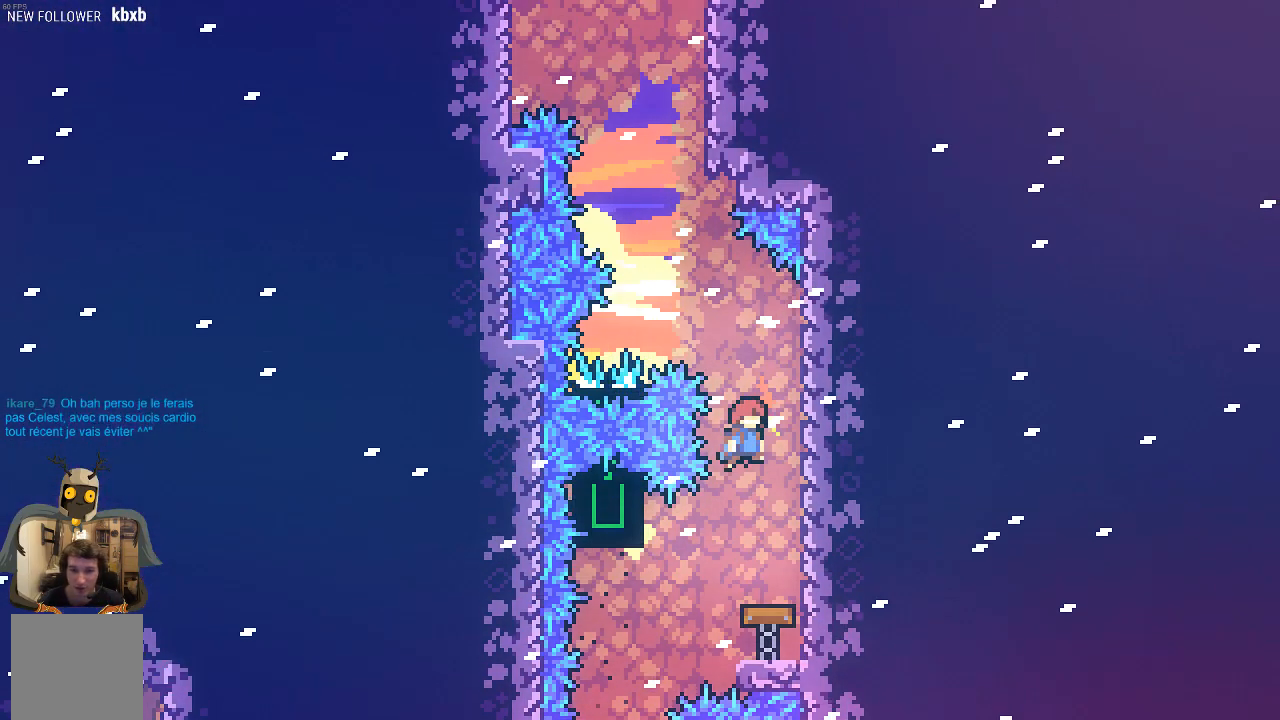
{"buttons": ["R2"], "left_stick": "up-left", "events": [[67, "R2", "down"], [67, "left_stick", "up"], [134, "X", "down"], [235, "left_stick", "up-left"], [335, "X", "up"]]}
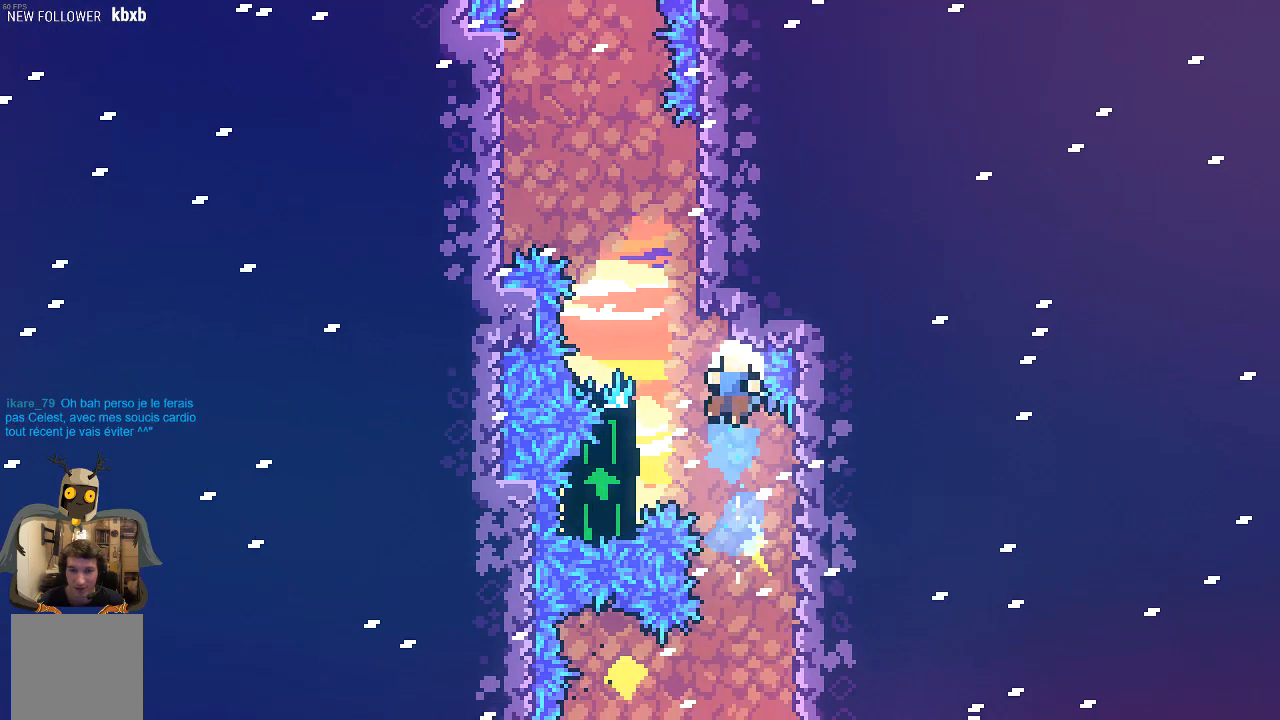
{"buttons": [], "left_stick": "center", "events": [[235, "left_stick", "center"], [336, "R2", "up"]]}
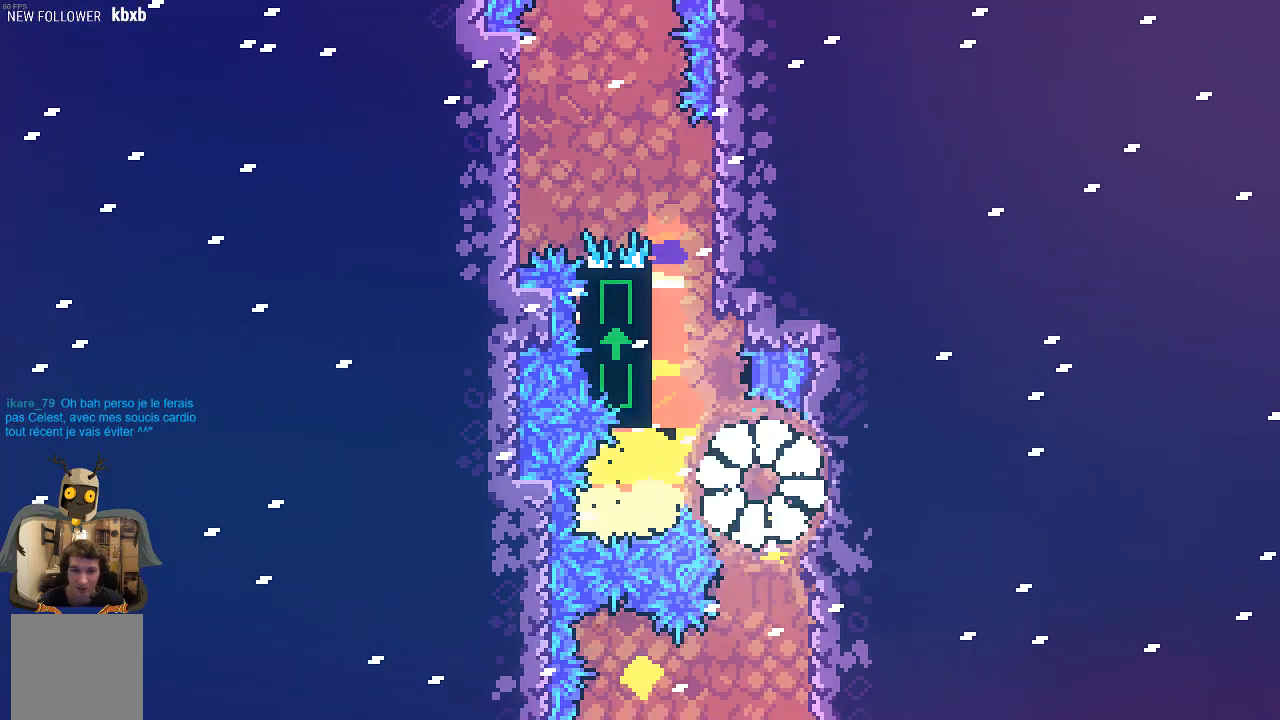
{"buttons": [], "left_stick": "center", "events": []}
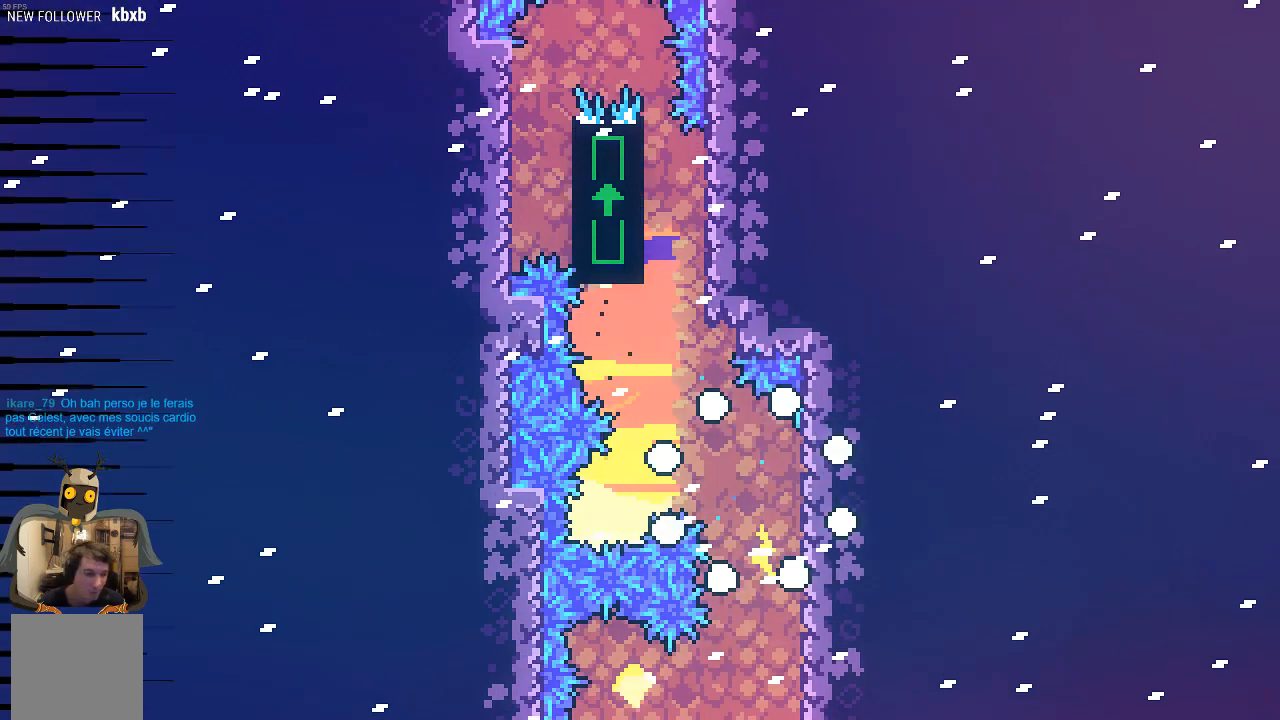
{"buttons": [], "left_stick": "center", "events": []}
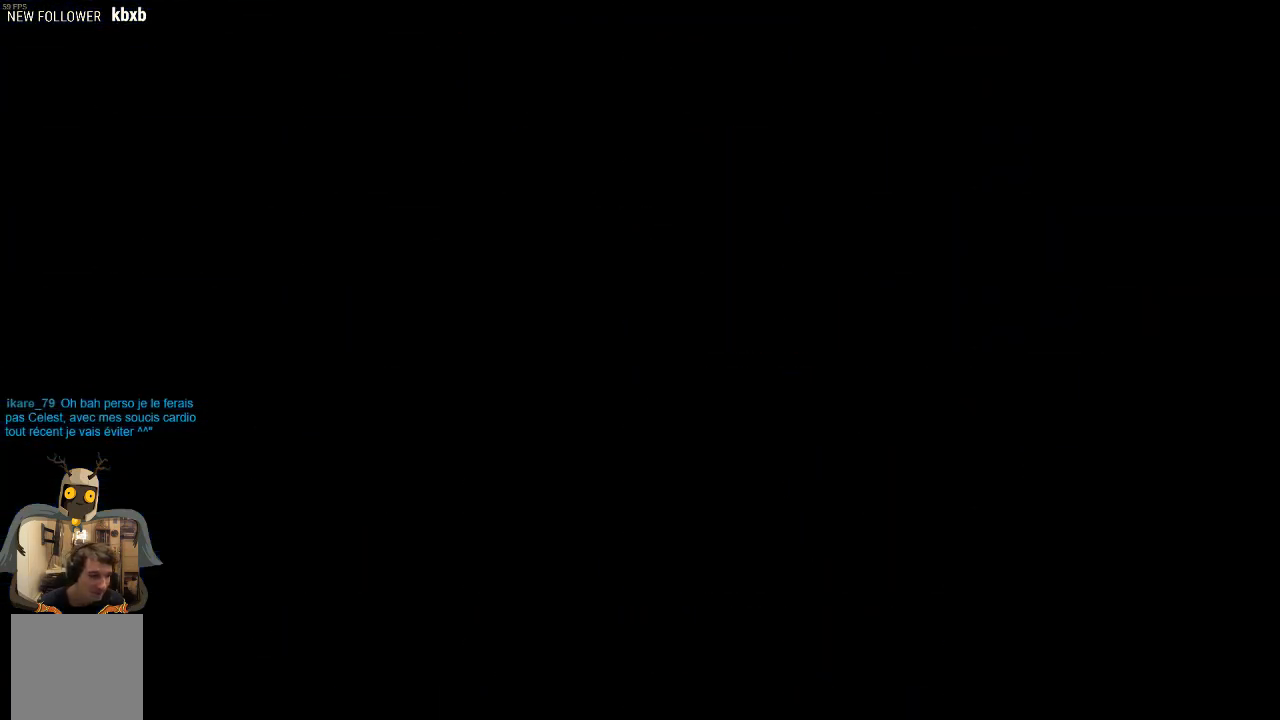
{"buttons": [], "left_stick": "left", "events": [[470, "left_stick", "left"]]}
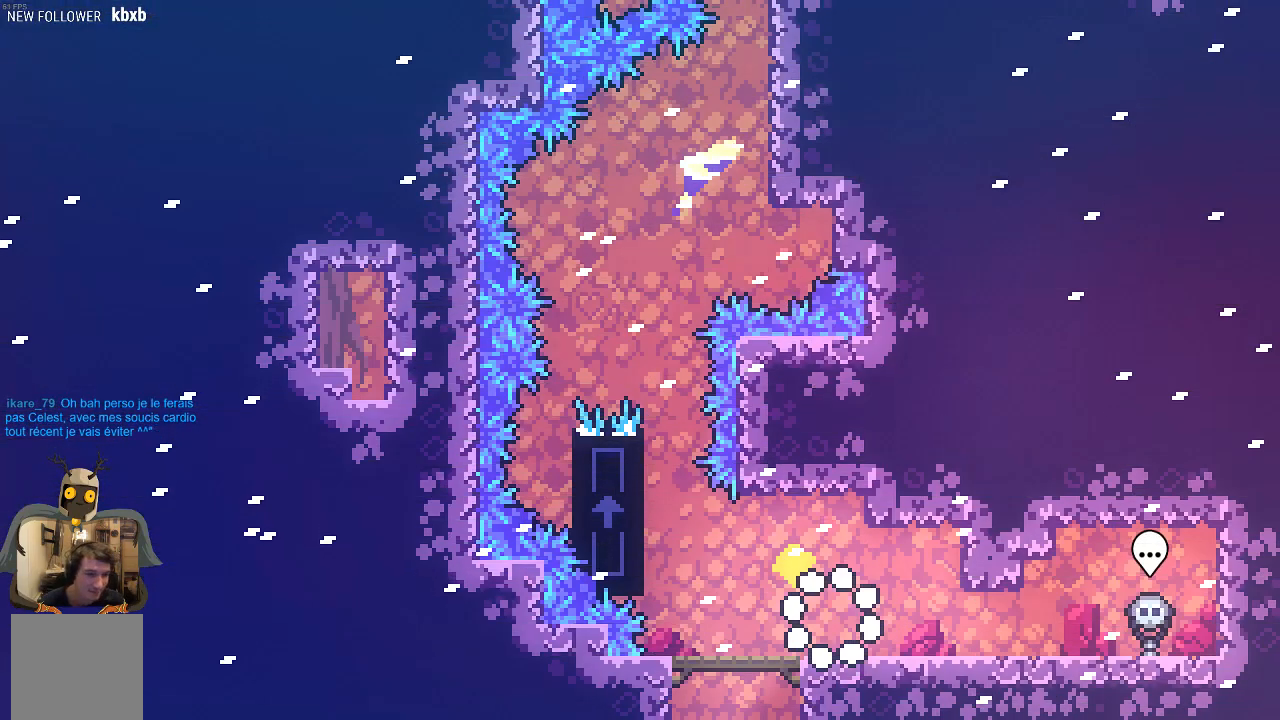
{"buttons": ["A", "R2"], "left_stick": "up-left", "events": [[370, "A", "down"], [403, "left_stick", "up-left"], [437, "R2", "down"]]}
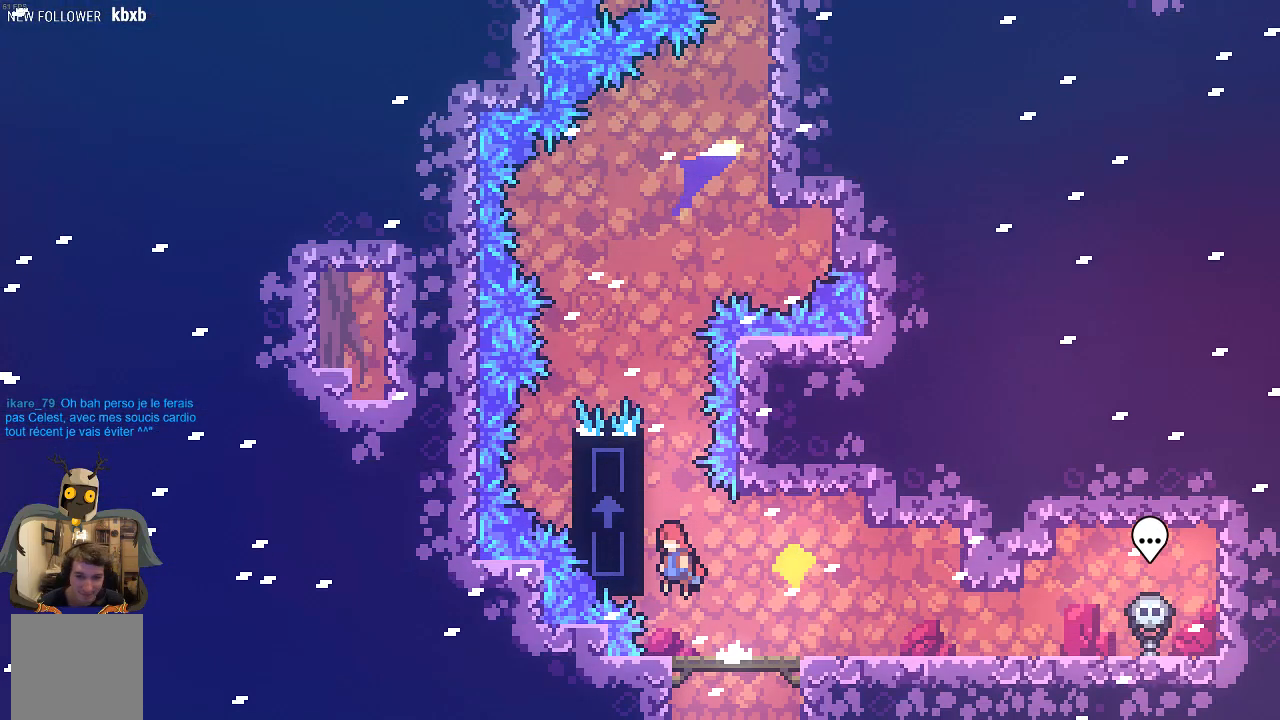
{"buttons": ["R2"], "left_stick": "up", "events": [[202, "left_stick", "up"], [336, "A", "up"]]}
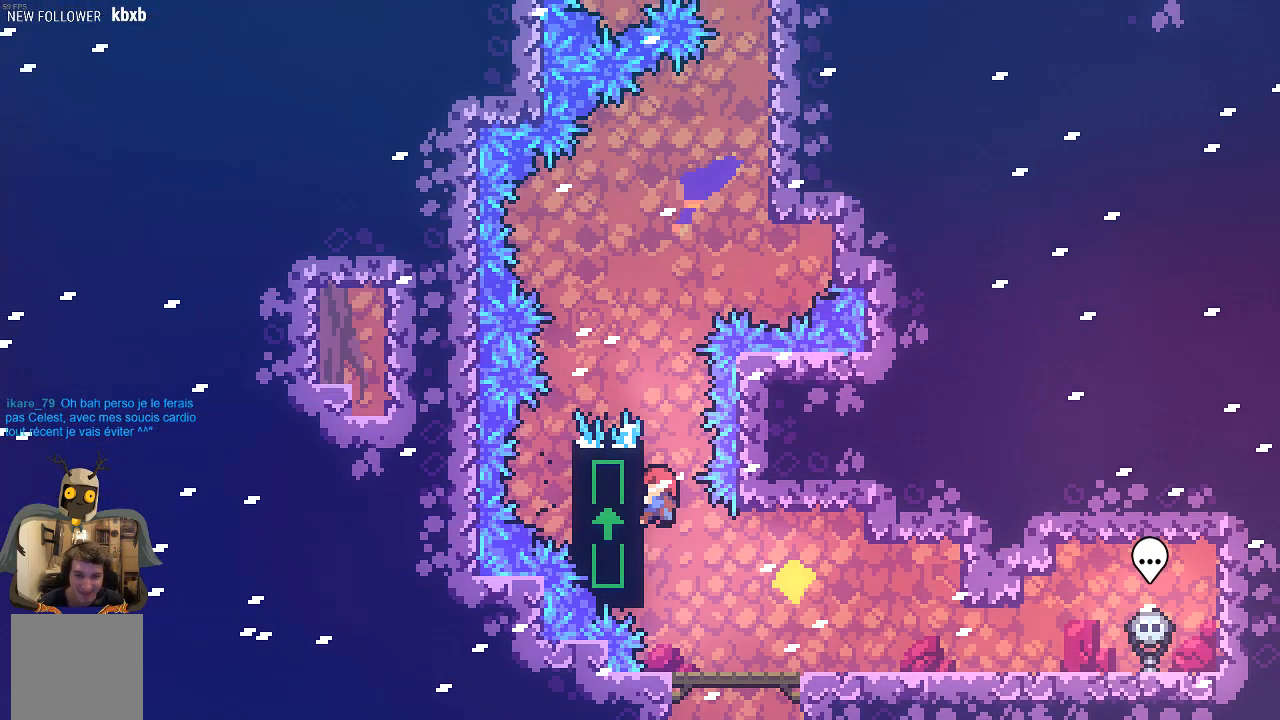
{"buttons": ["R2"], "left_stick": "center", "events": [[134, "left_stick", "center"]]}
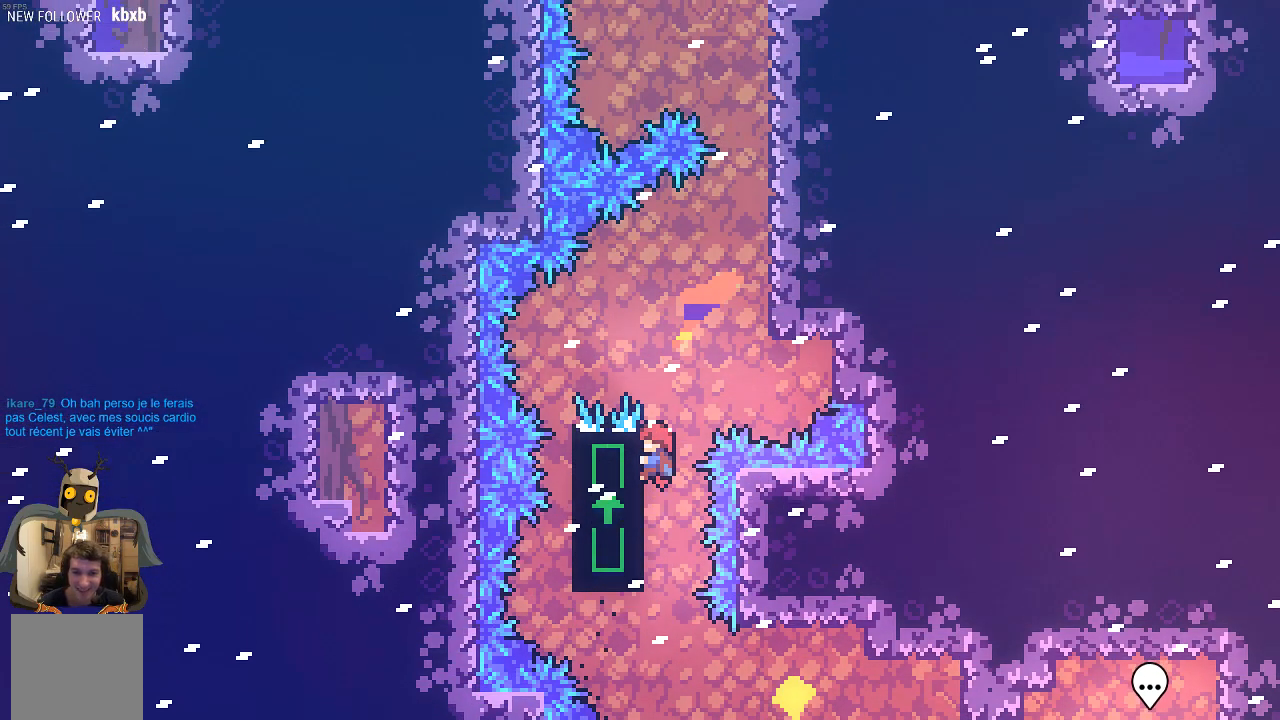
{"buttons": ["A", "R2"], "left_stick": "right", "events": [[370, "left_stick", "right"], [403, "A", "down"]]}
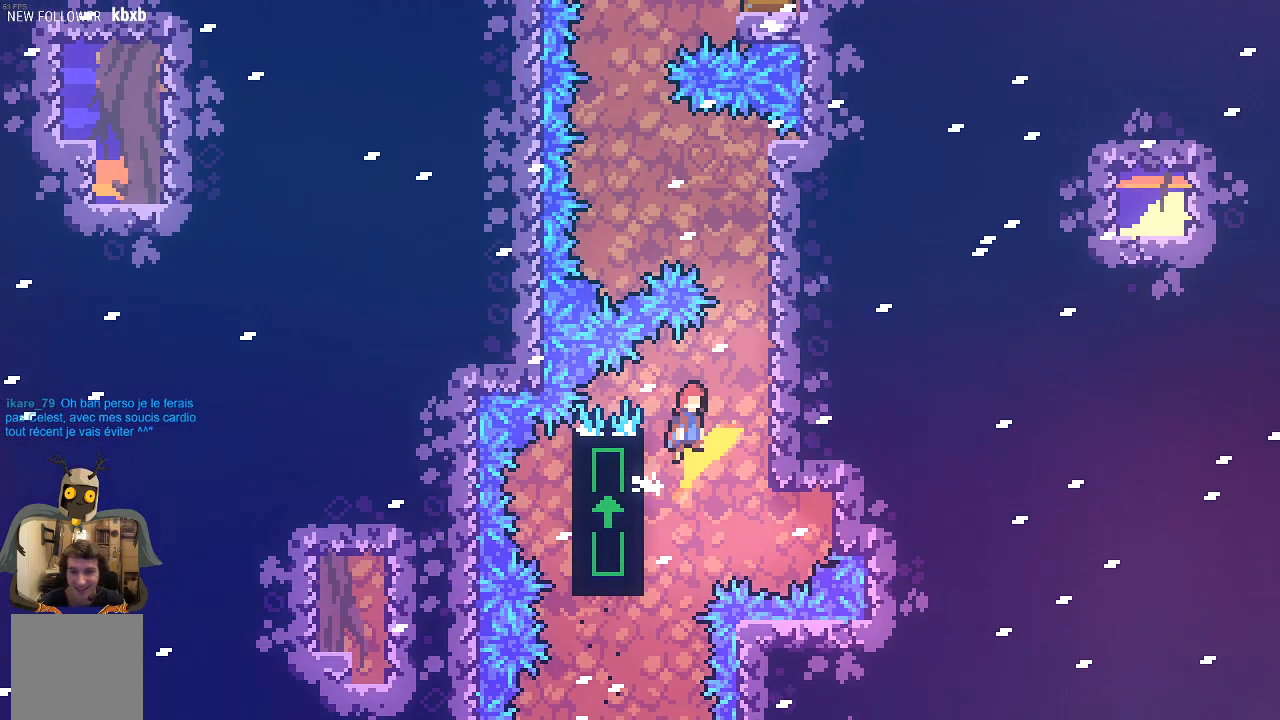
{"buttons": ["R2"], "left_stick": "center", "events": [[235, "A", "up"], [269, "left_stick", "center"]]}
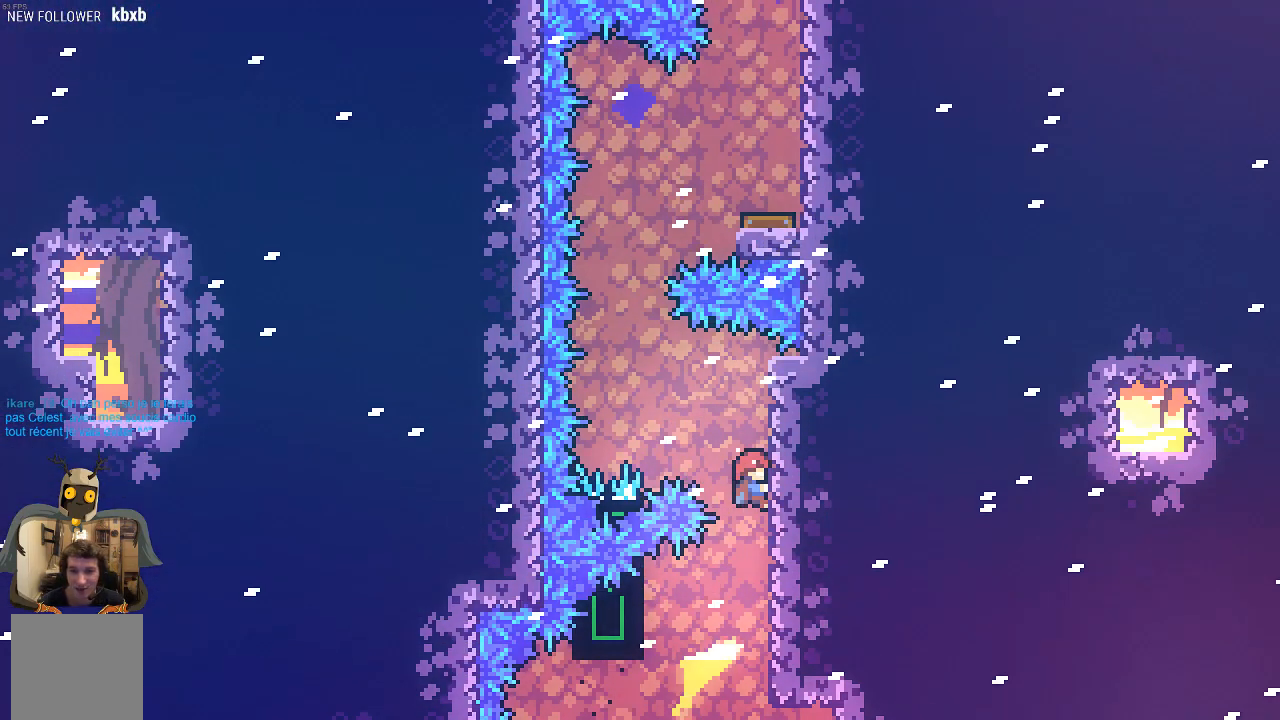
{"buttons": ["A", "R2"], "left_stick": "left", "events": [[235, "A", "down"], [235, "left_stick", "left"]]}
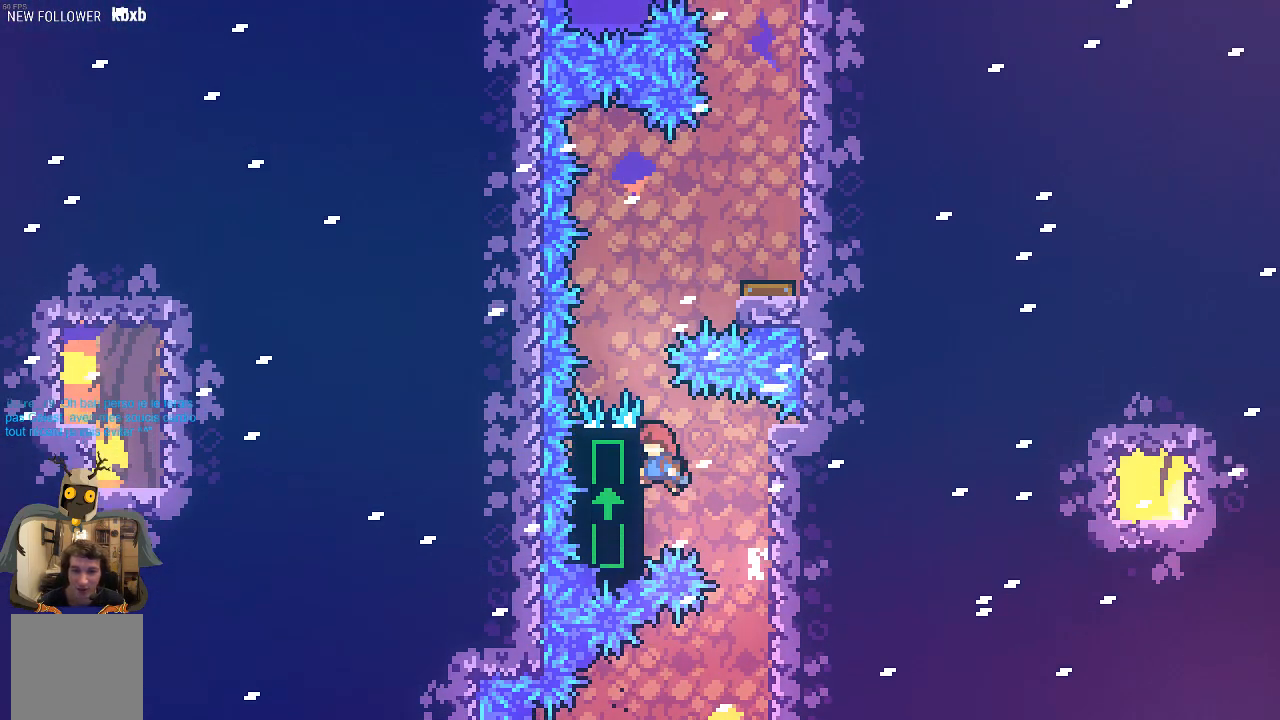
{"buttons": ["A", "R2"], "left_stick": "right", "events": [[134, "A", "up"], [134, "left_stick", "up"], [336, "left_stick", "center"], [504, "A", "down"], [504, "left_stick", "right"]]}